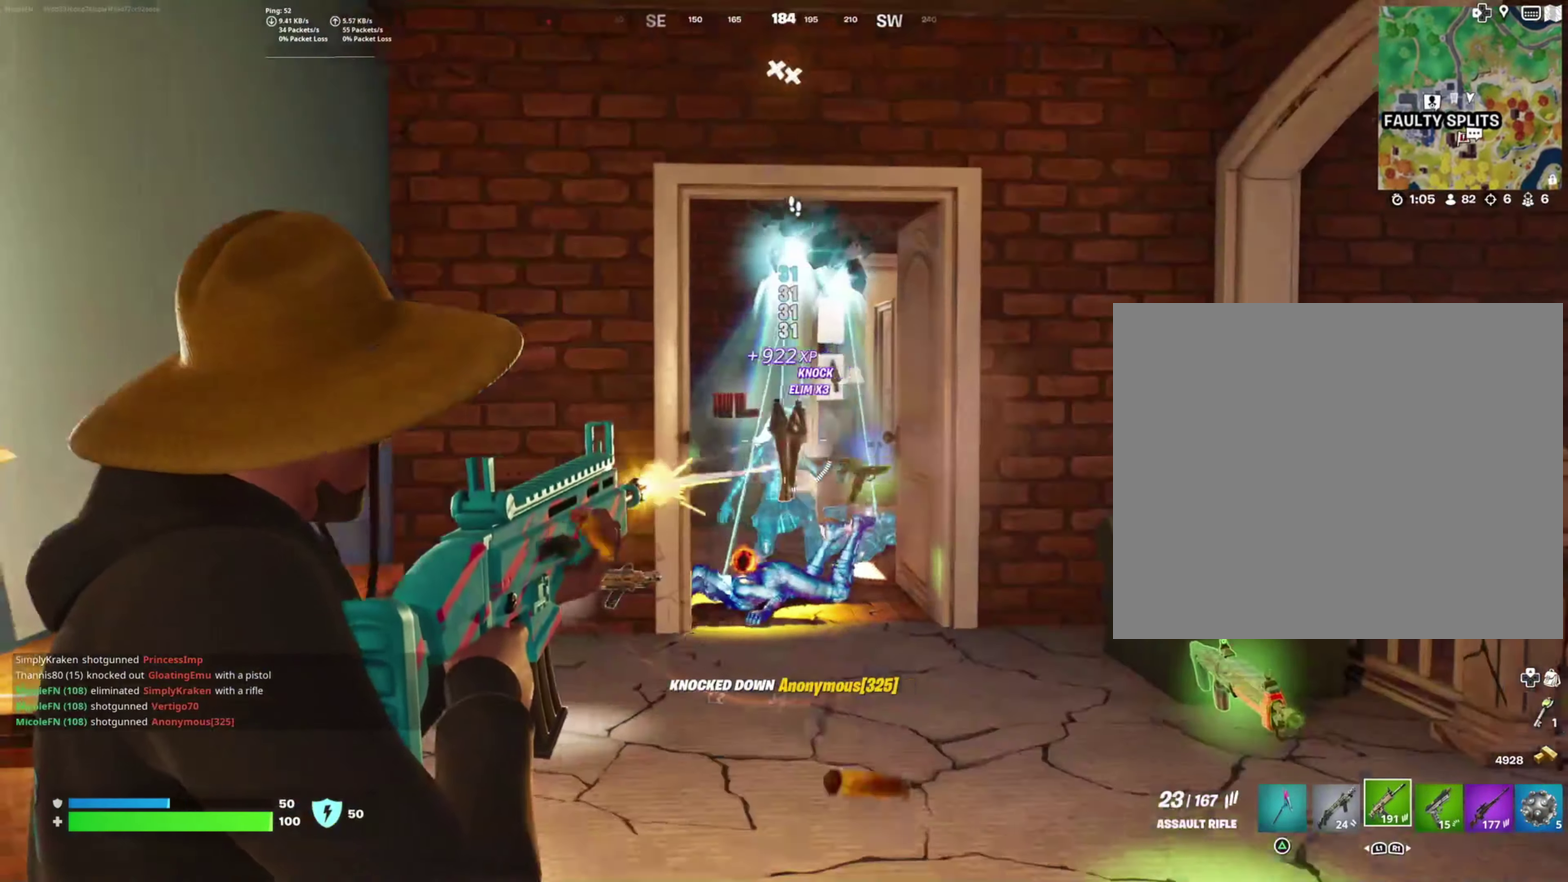
Gameplay with a controller (PlayStation layout); each line is a JSON object with the inputs held at the frame after it. "events" lists button and stick changes between this image and that frame as [ms after this image, input, new state], when the widget could be followed in between. Not read: R1 left_stick.
{"buttons": [], "right_stick": "center", "events": [[17, "right_stick", "center"], [50, "R2", "up"], [83, "L2", "up"], [133, "right_stick", "down"], [283, "right_stick", "center"]]}
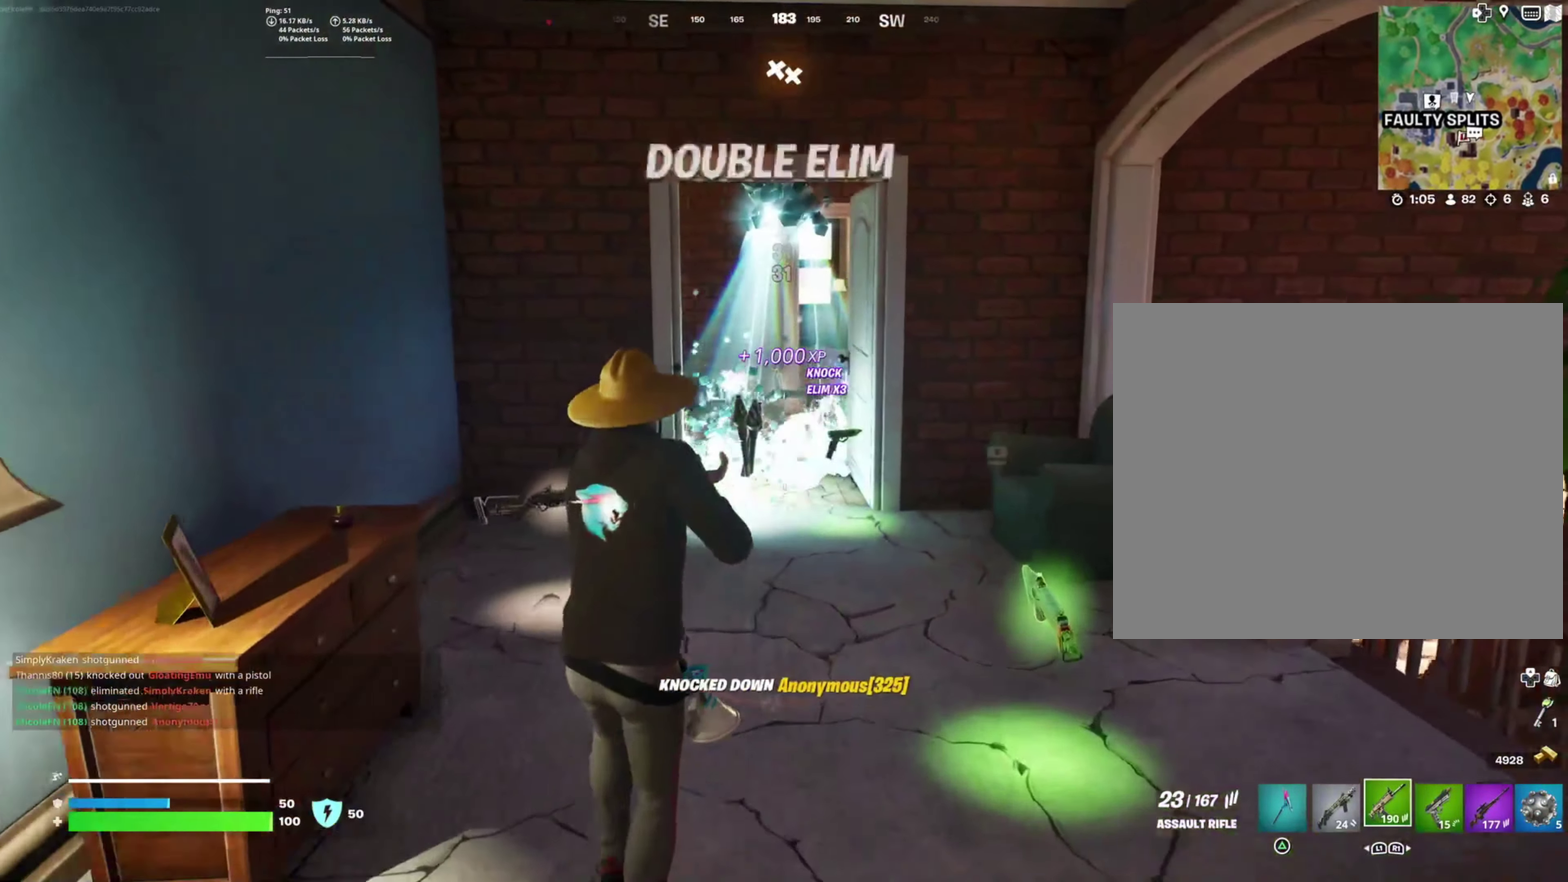
{"buttons": [], "right_stick": "center", "events": []}
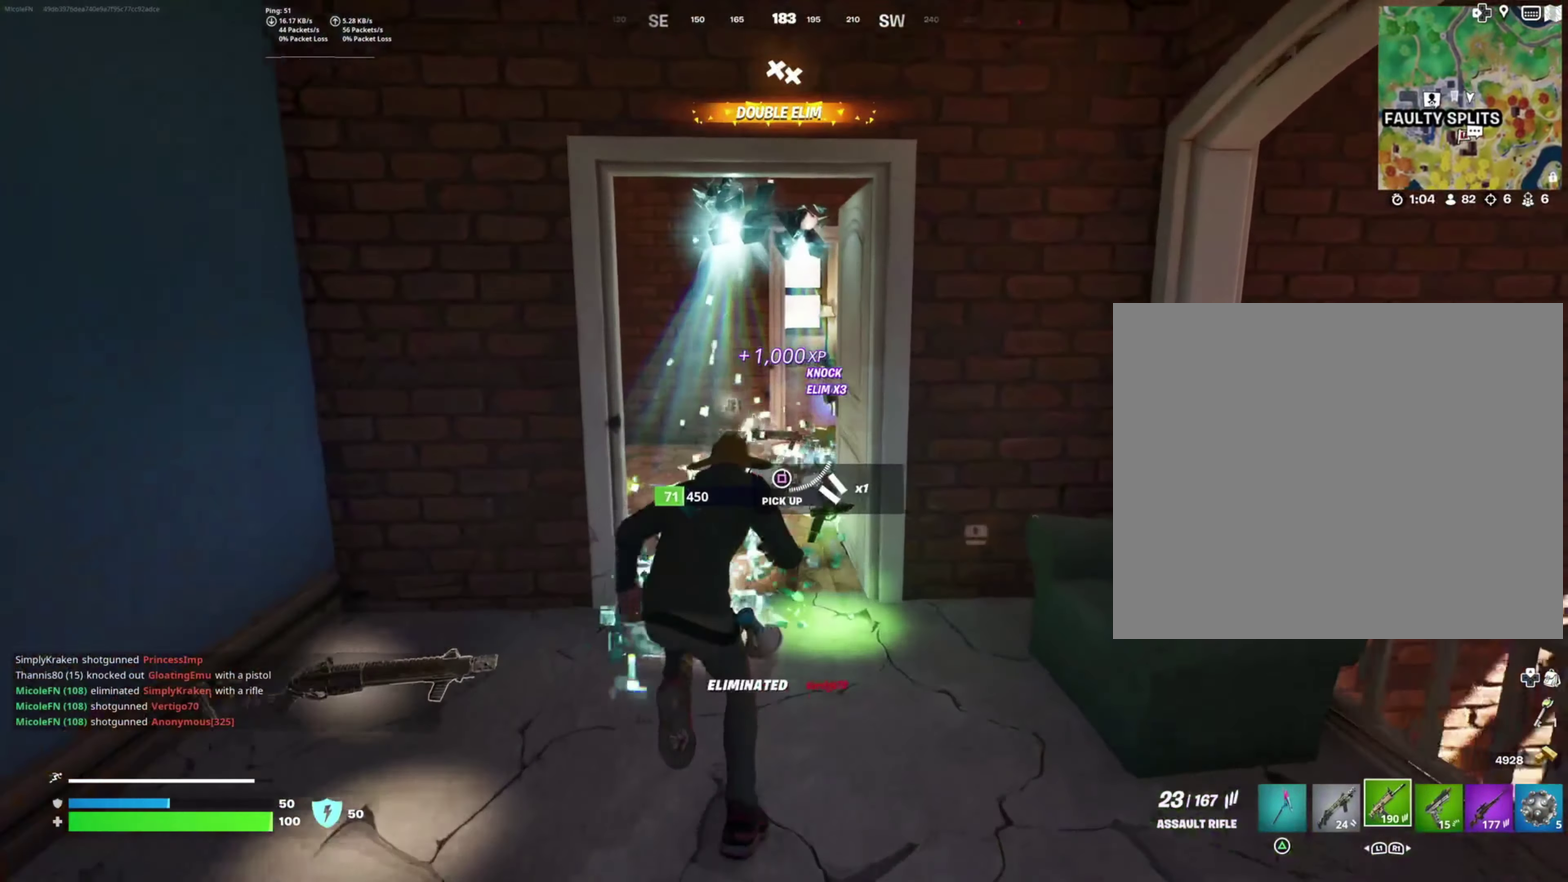
{"buttons": [], "right_stick": "right", "events": [[516, "right_stick", "right"]]}
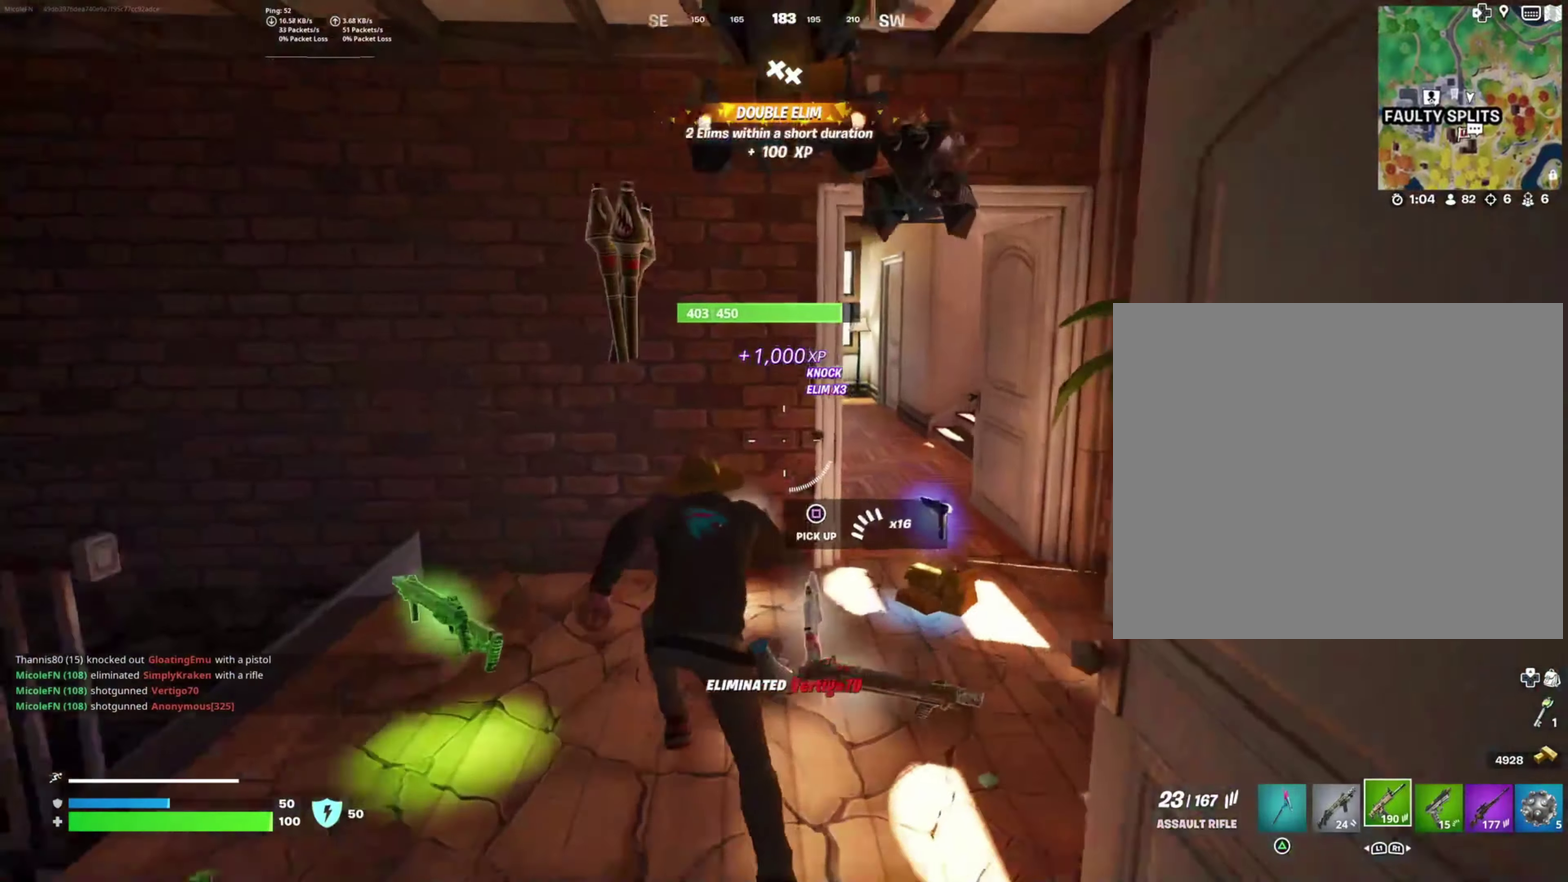
{"buttons": [], "right_stick": "left", "events": [[433, "right_stick", "center"], [500, "right_stick", "left"]]}
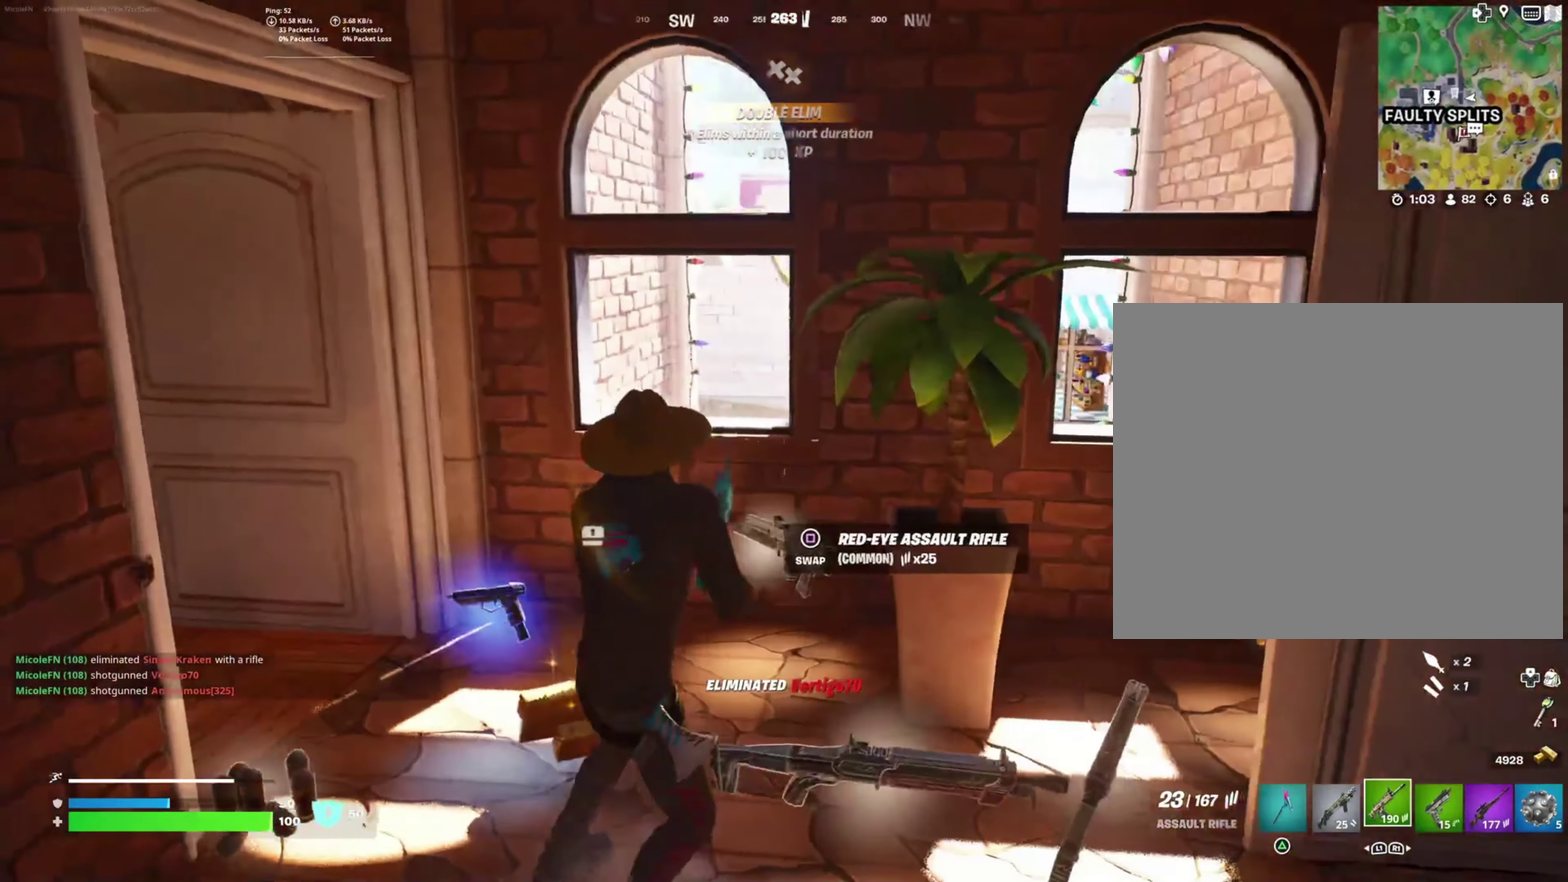
{"buttons": [], "right_stick": "right", "events": [[283, "right_stick", "center"], [400, "right_stick", "right"]]}
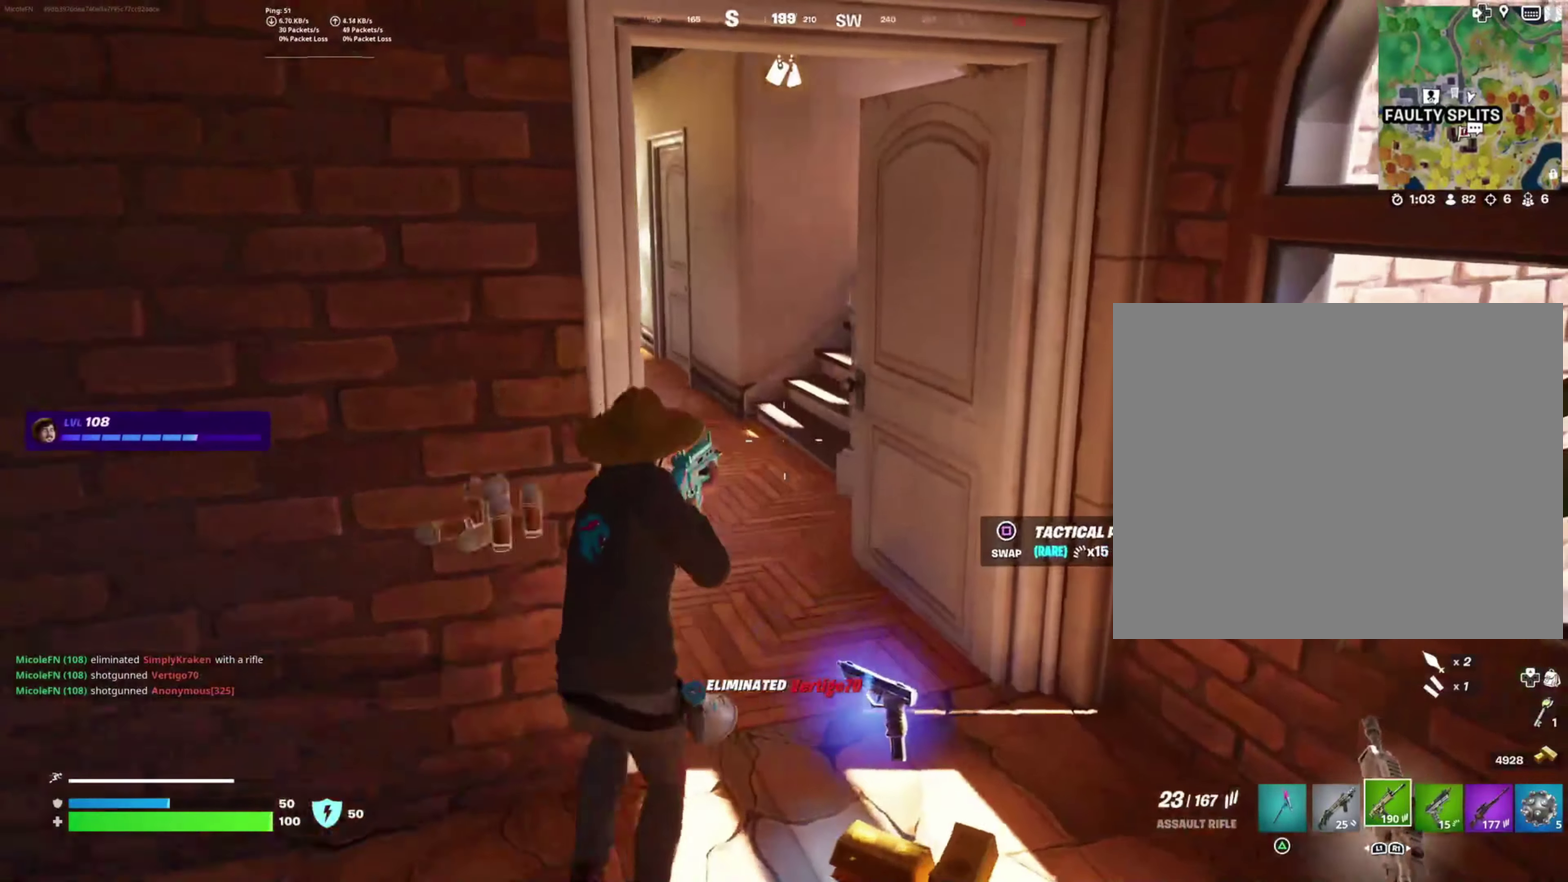
{"buttons": [], "right_stick": "center", "events": [[33, "right_stick", "center"], [150, "right_stick", "left"], [367, "right_stick", "center"]]}
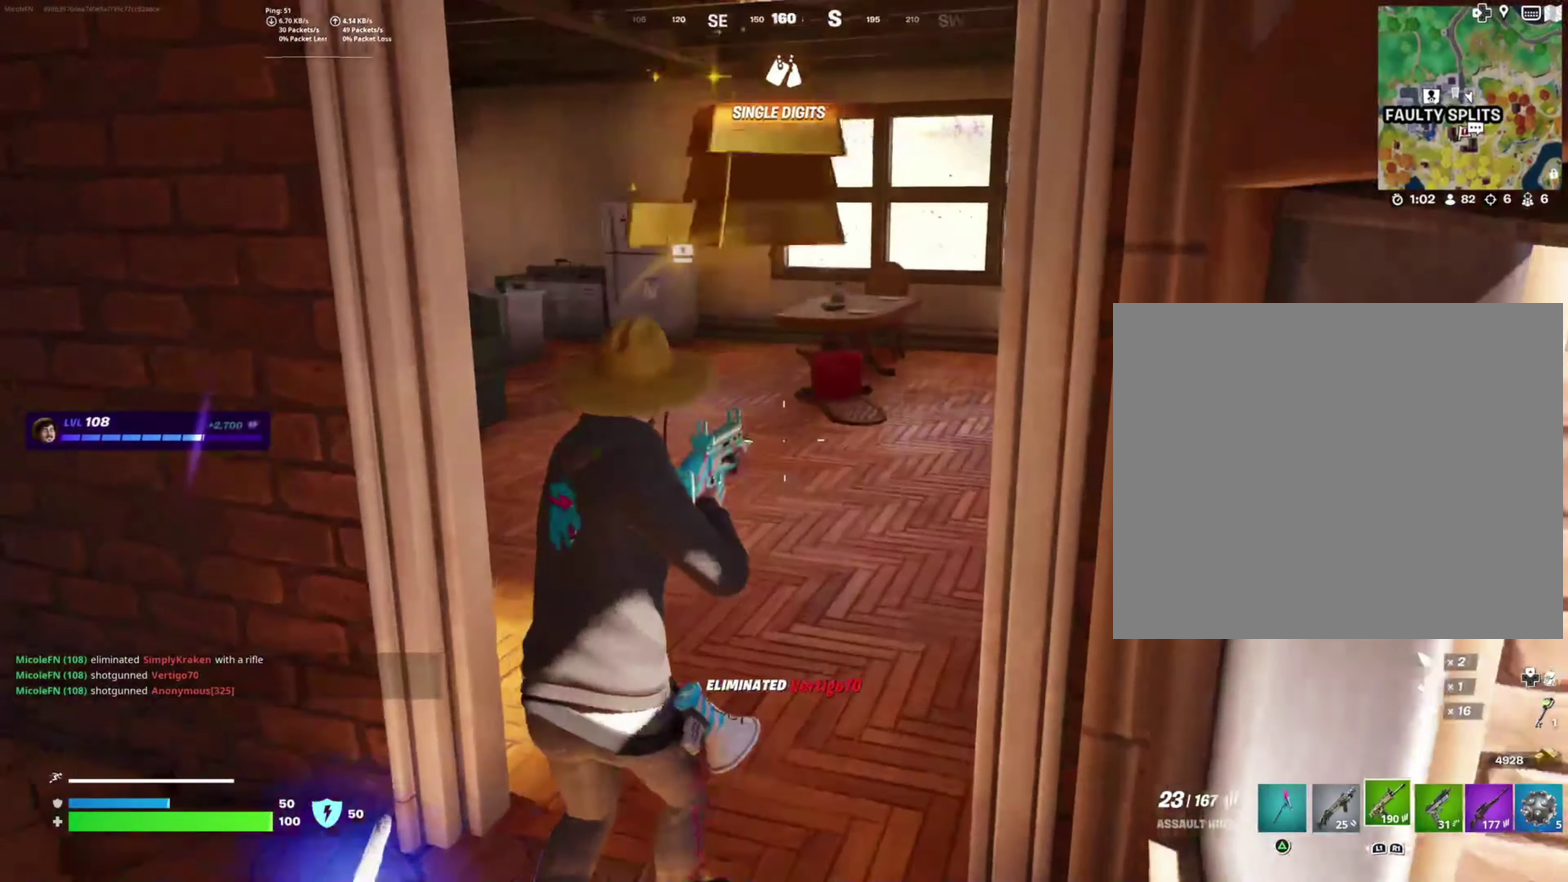
{"buttons": [], "right_stick": "left", "events": [[300, "L1", "down"], [400, "L1", "up"], [417, "right_stick", "left"]]}
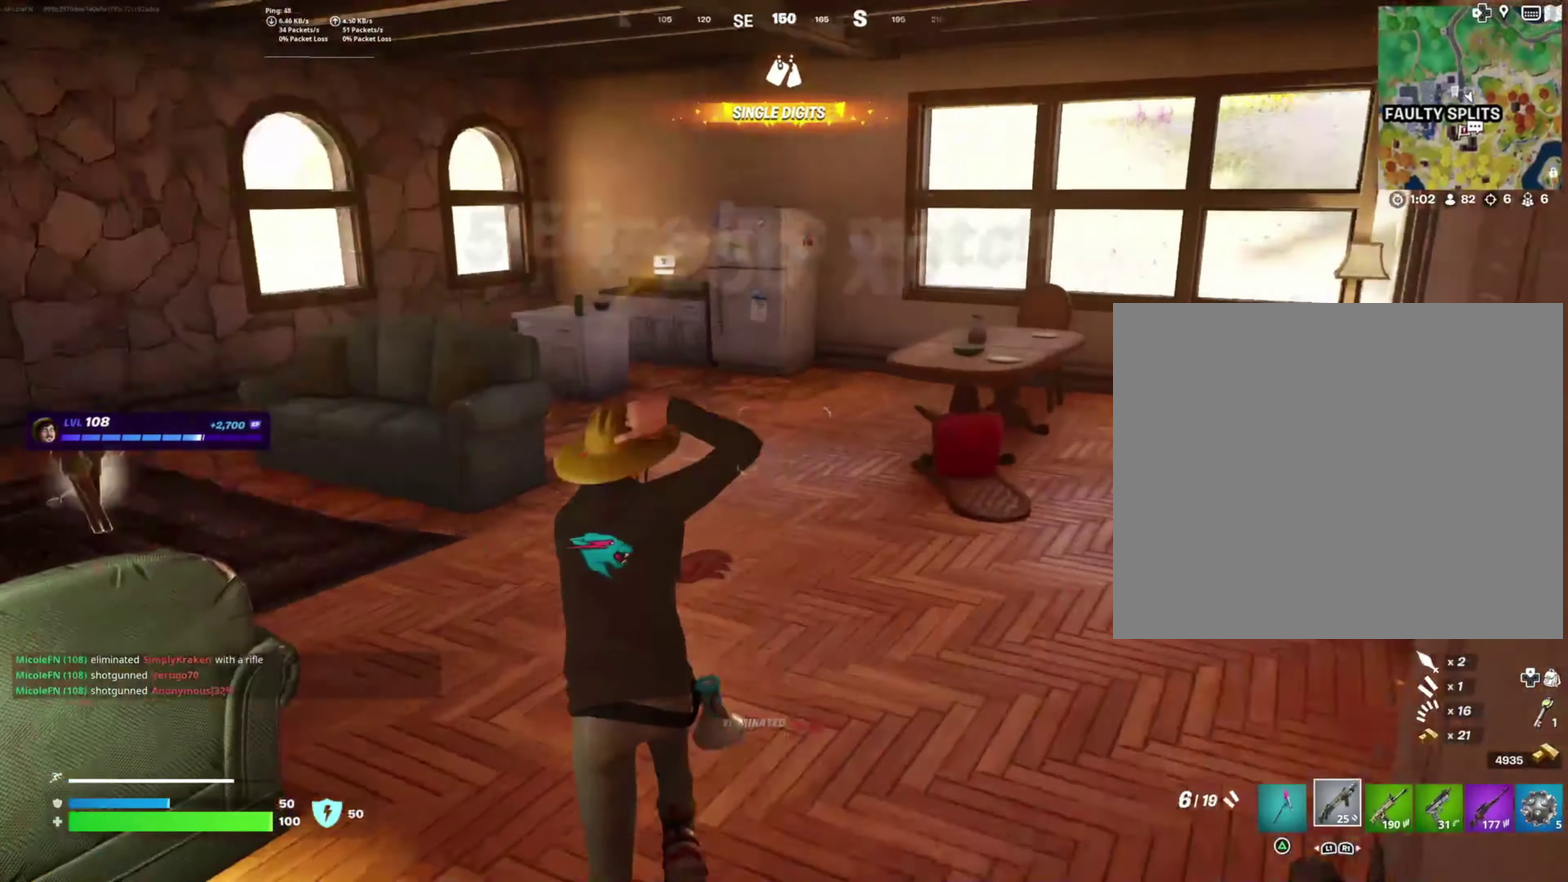
{"buttons": [], "right_stick": "center", "events": [[50, "right_stick", "center"], [233, "SQUARE", "down"], [300, "SQUARE", "up"], [417, "SQUARE", "down"], [500, "SQUARE", "up"]]}
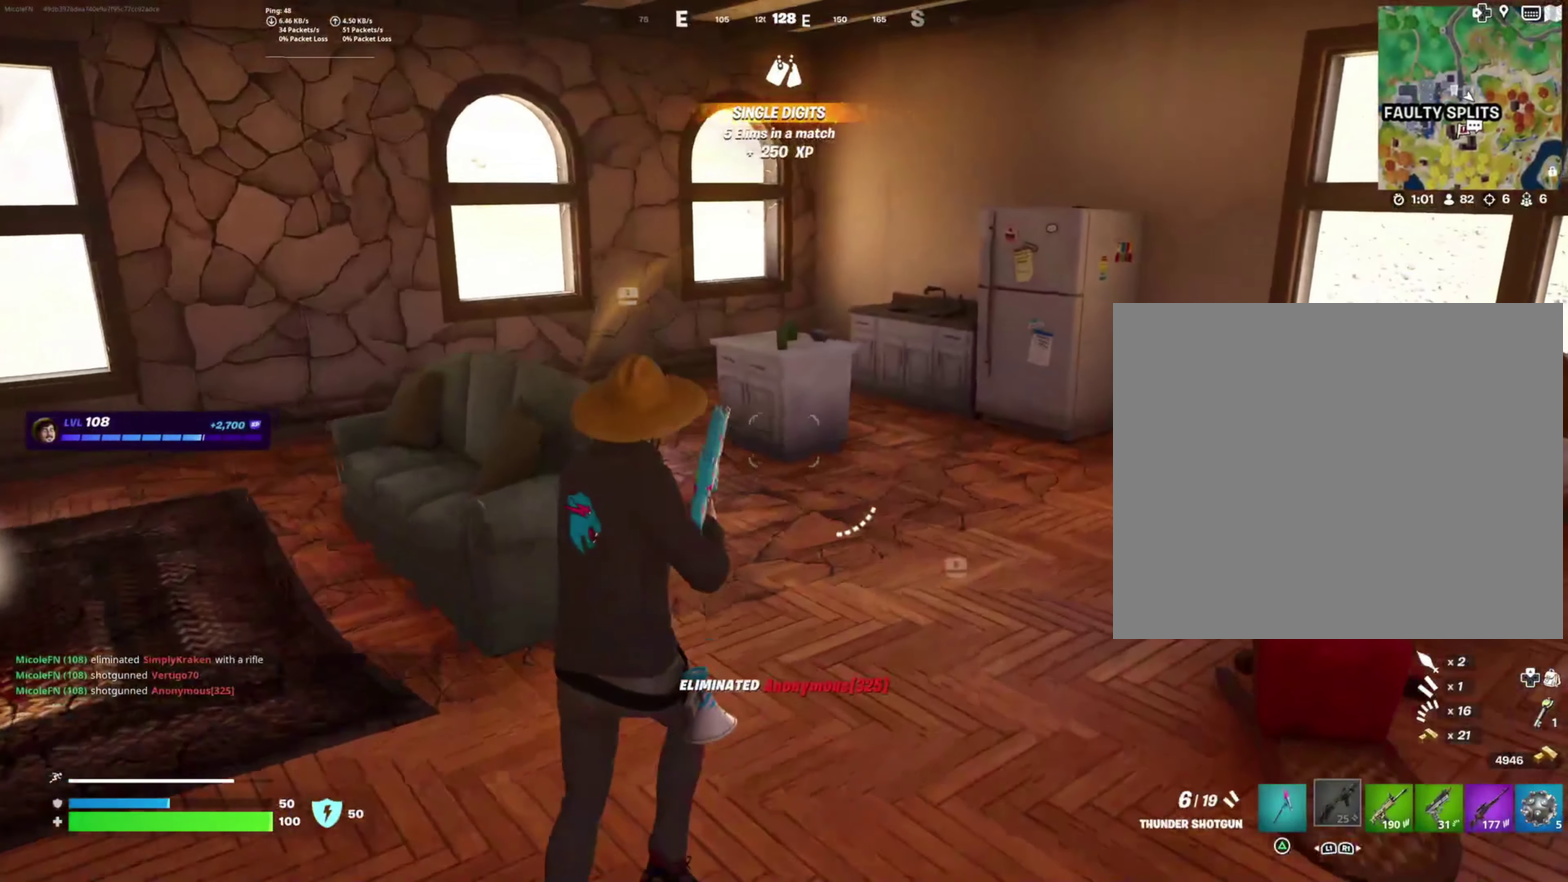
{"buttons": [], "right_stick": "right", "events": [[300, "right_stick", "right"]]}
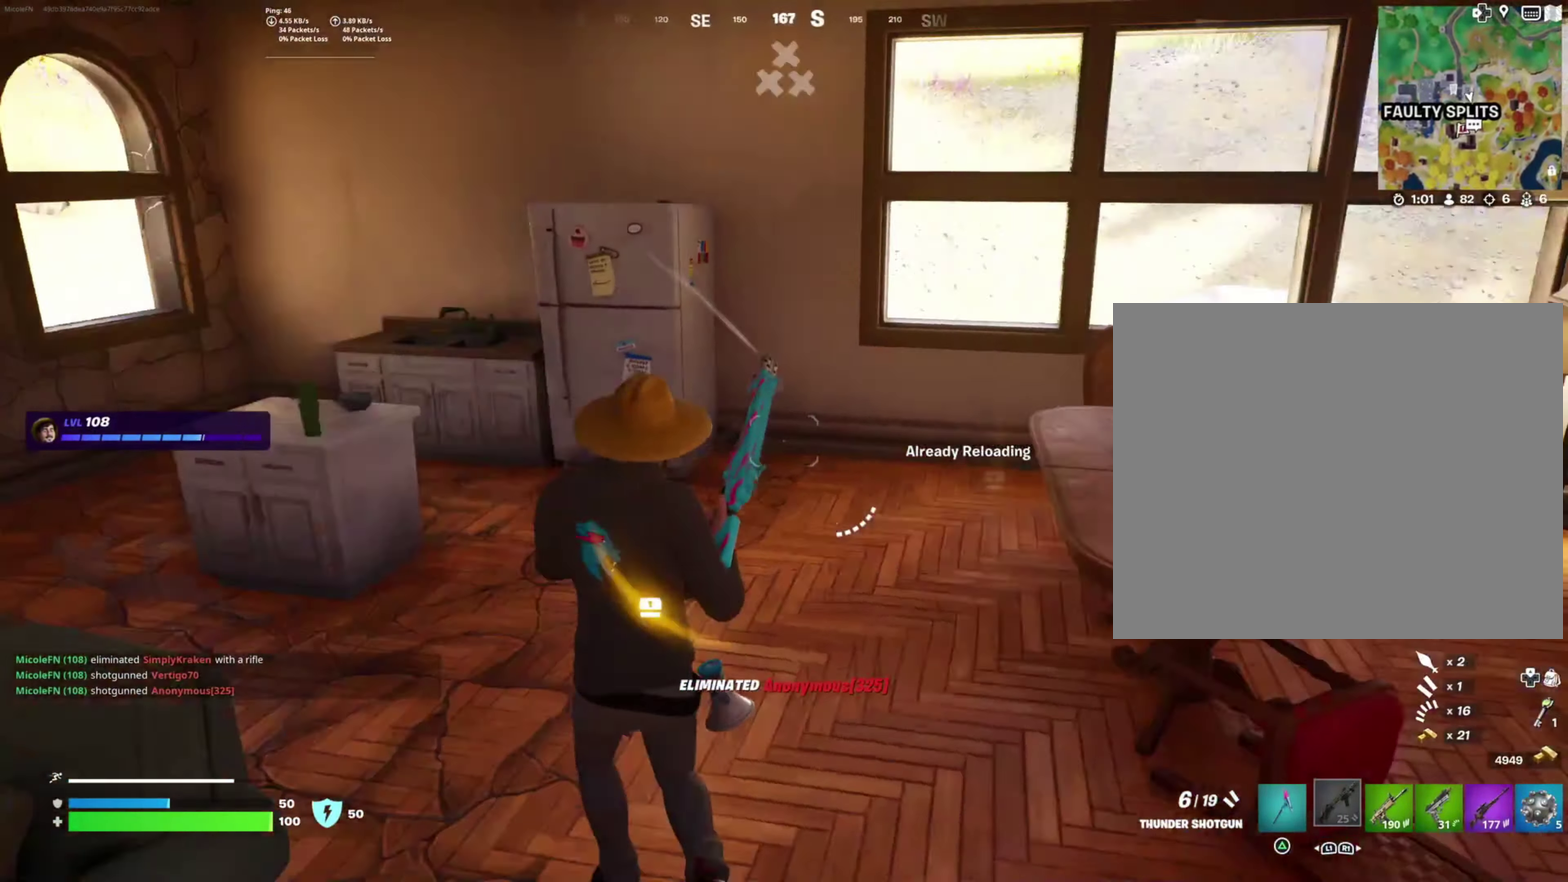
{"buttons": [], "right_stick": "center", "events": [[250, "right_stick", "center"], [367, "CROSS", "down"], [483, "CROSS", "up"]]}
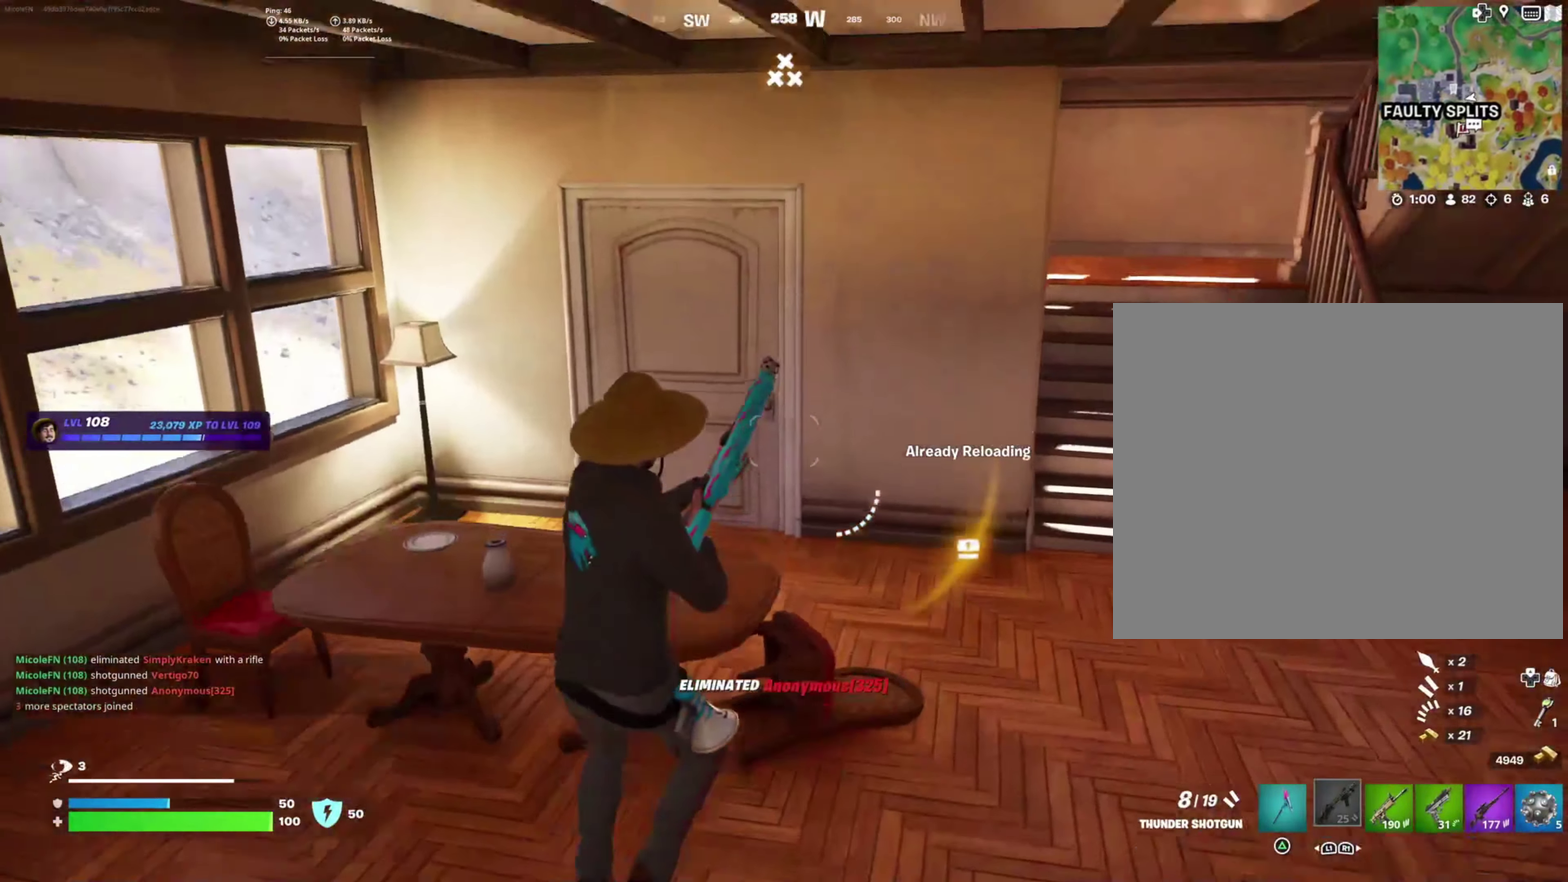
{"buttons": [], "right_stick": "right", "events": [[217, "right_stick", "right"]]}
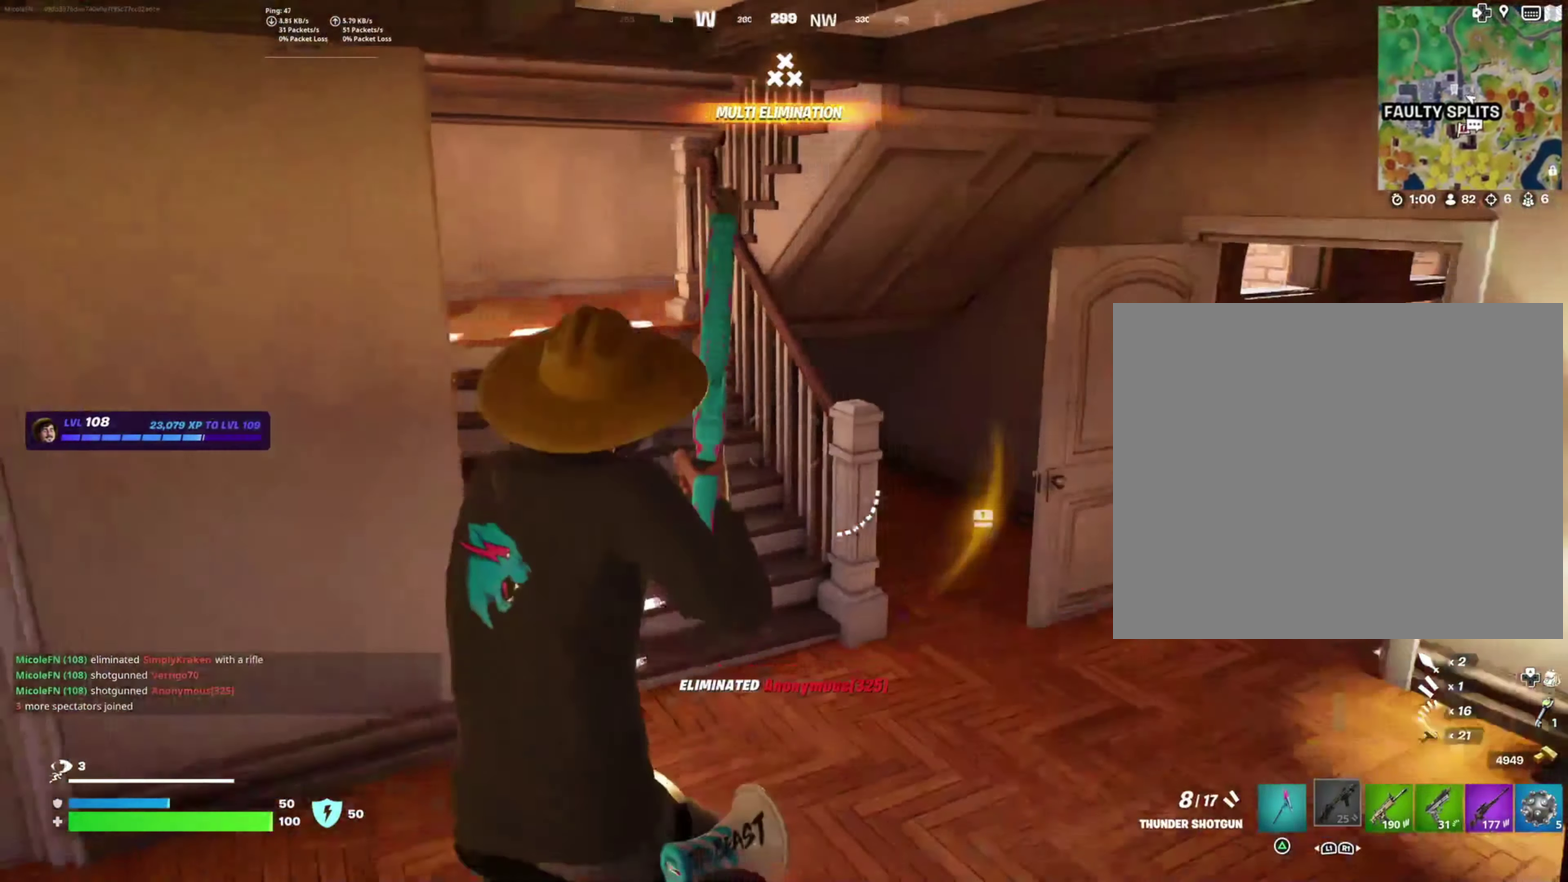
{"buttons": ["SQUARE"], "right_stick": "center", "events": [[100, "right_stick", "center"], [250, "SQUARE", "down"], [333, "SQUARE", "up"], [450, "SQUARE", "down"]]}
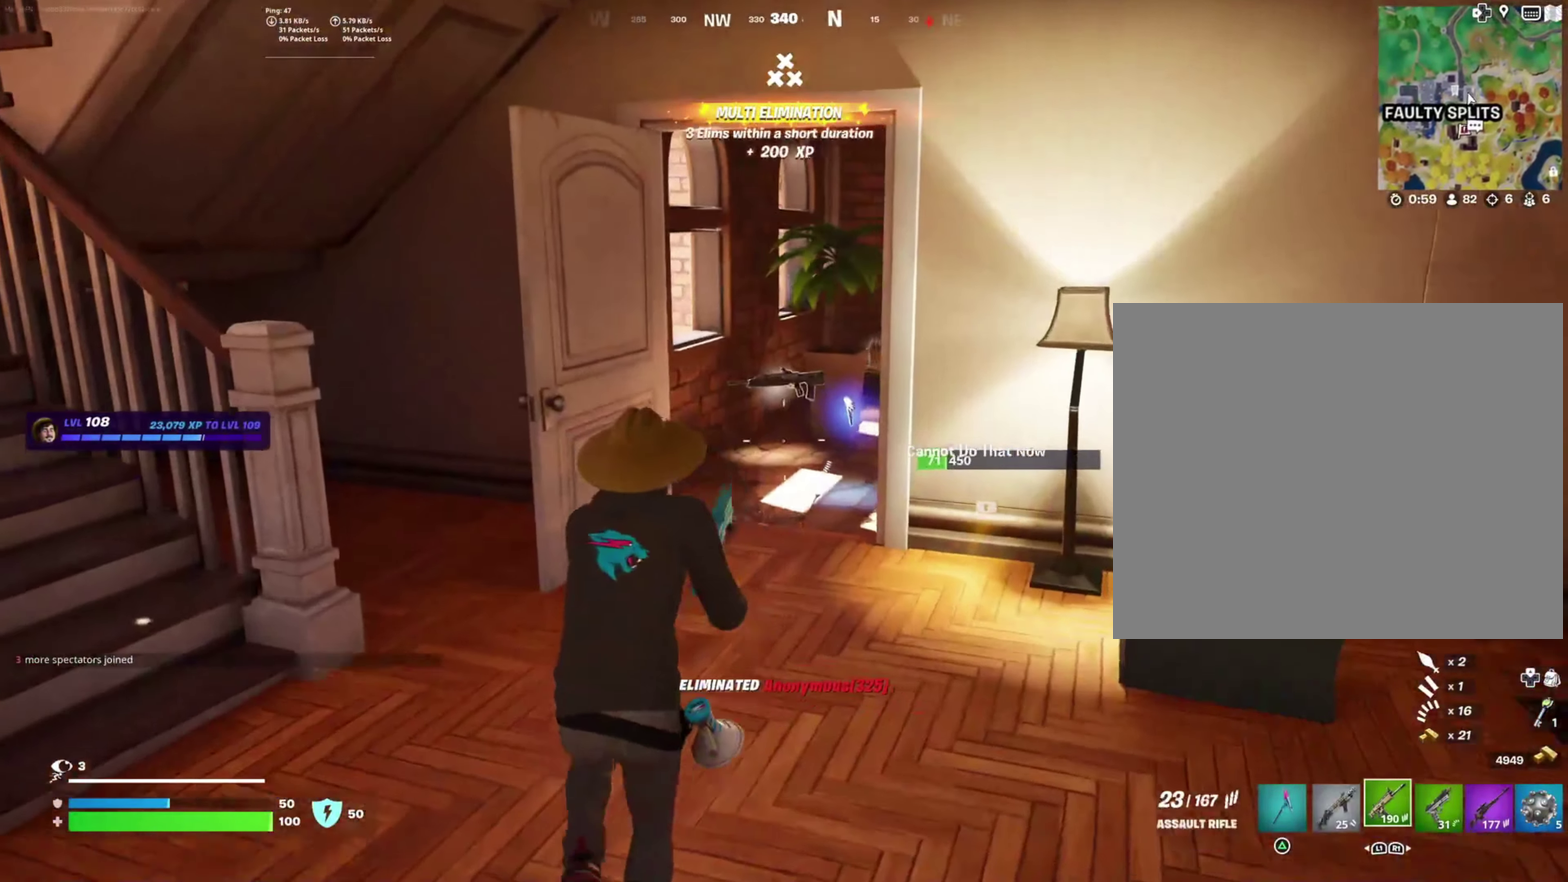
{"buttons": [], "right_stick": "right", "events": [[50, "SQUARE", "up"], [367, "right_stick", "right"]]}
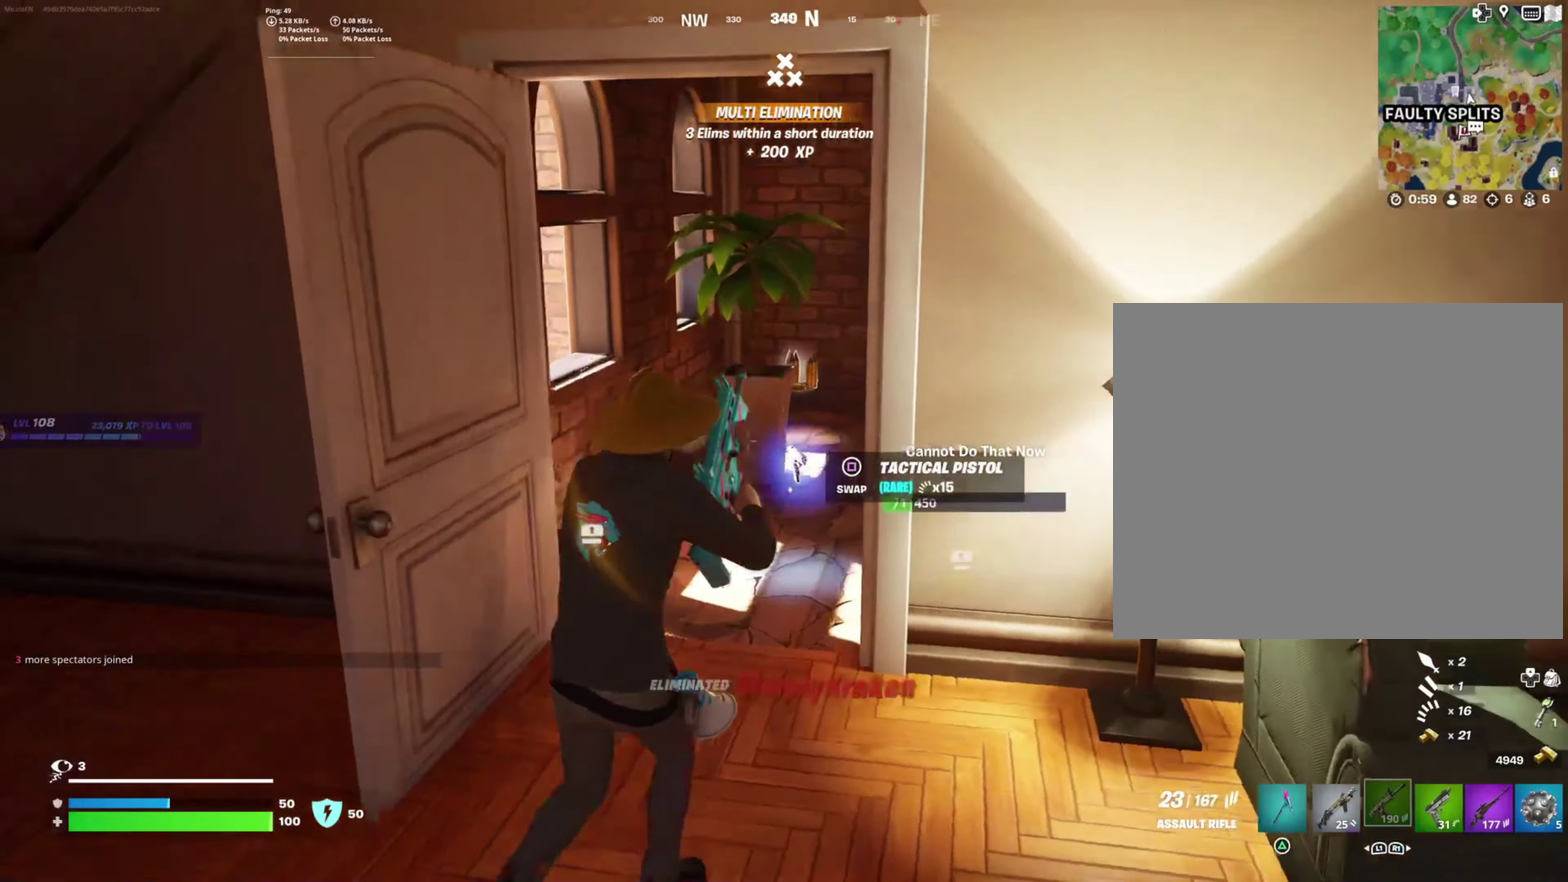
{"buttons": [], "right_stick": "center", "events": [[50, "right_stick", "center"], [283, "right_stick", "right"], [433, "right_stick", "center"]]}
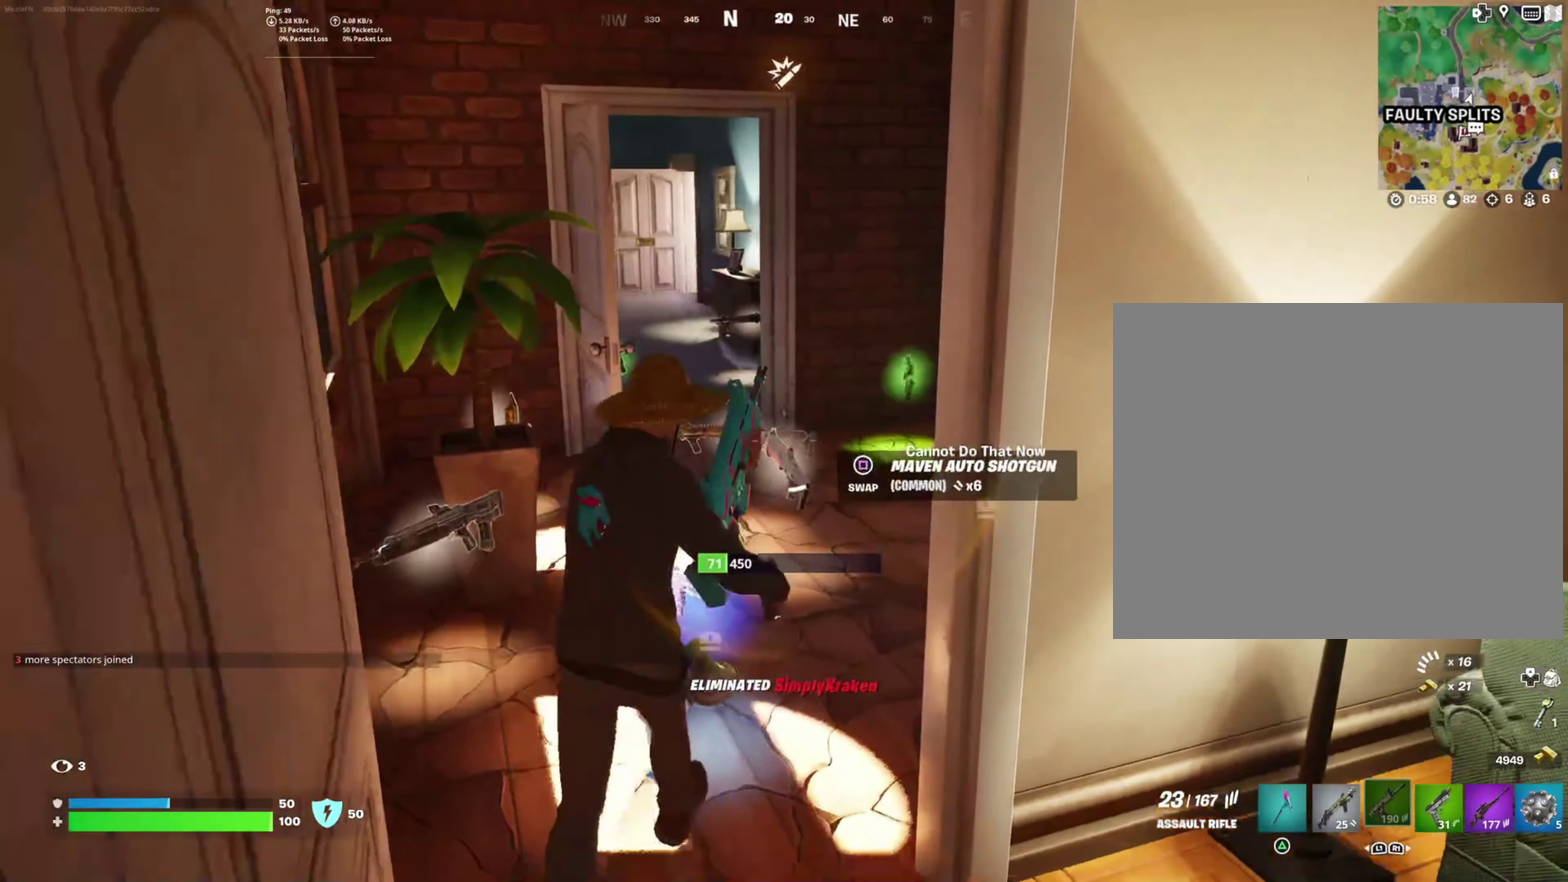
{"buttons": [], "right_stick": "left", "events": [[483, "right_stick", "left"]]}
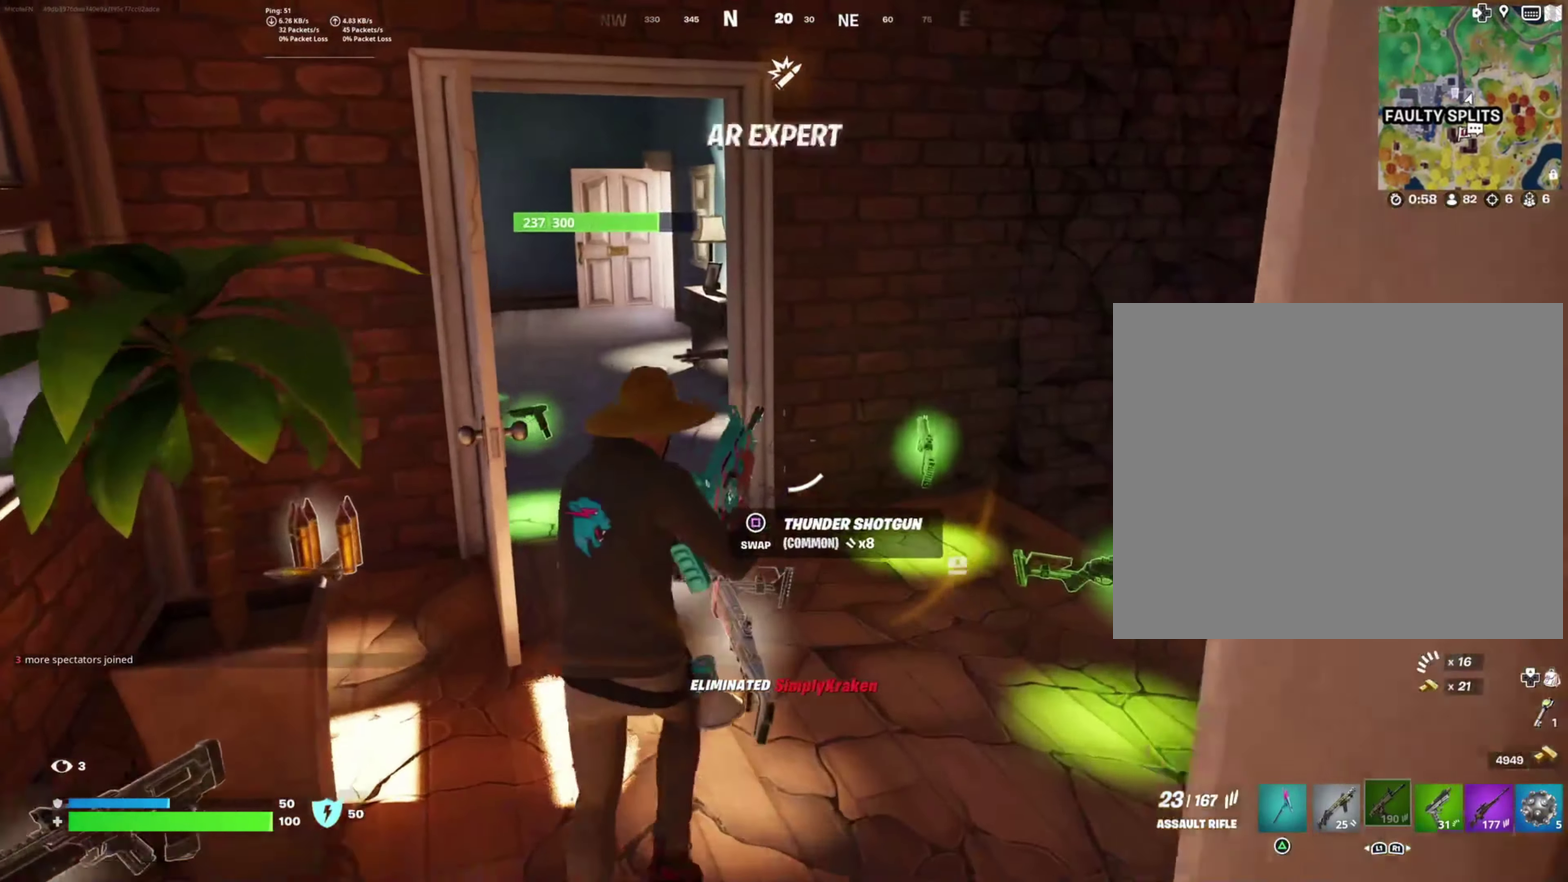
{"buttons": [], "right_stick": "center", "events": [[250, "right_stick", "center"]]}
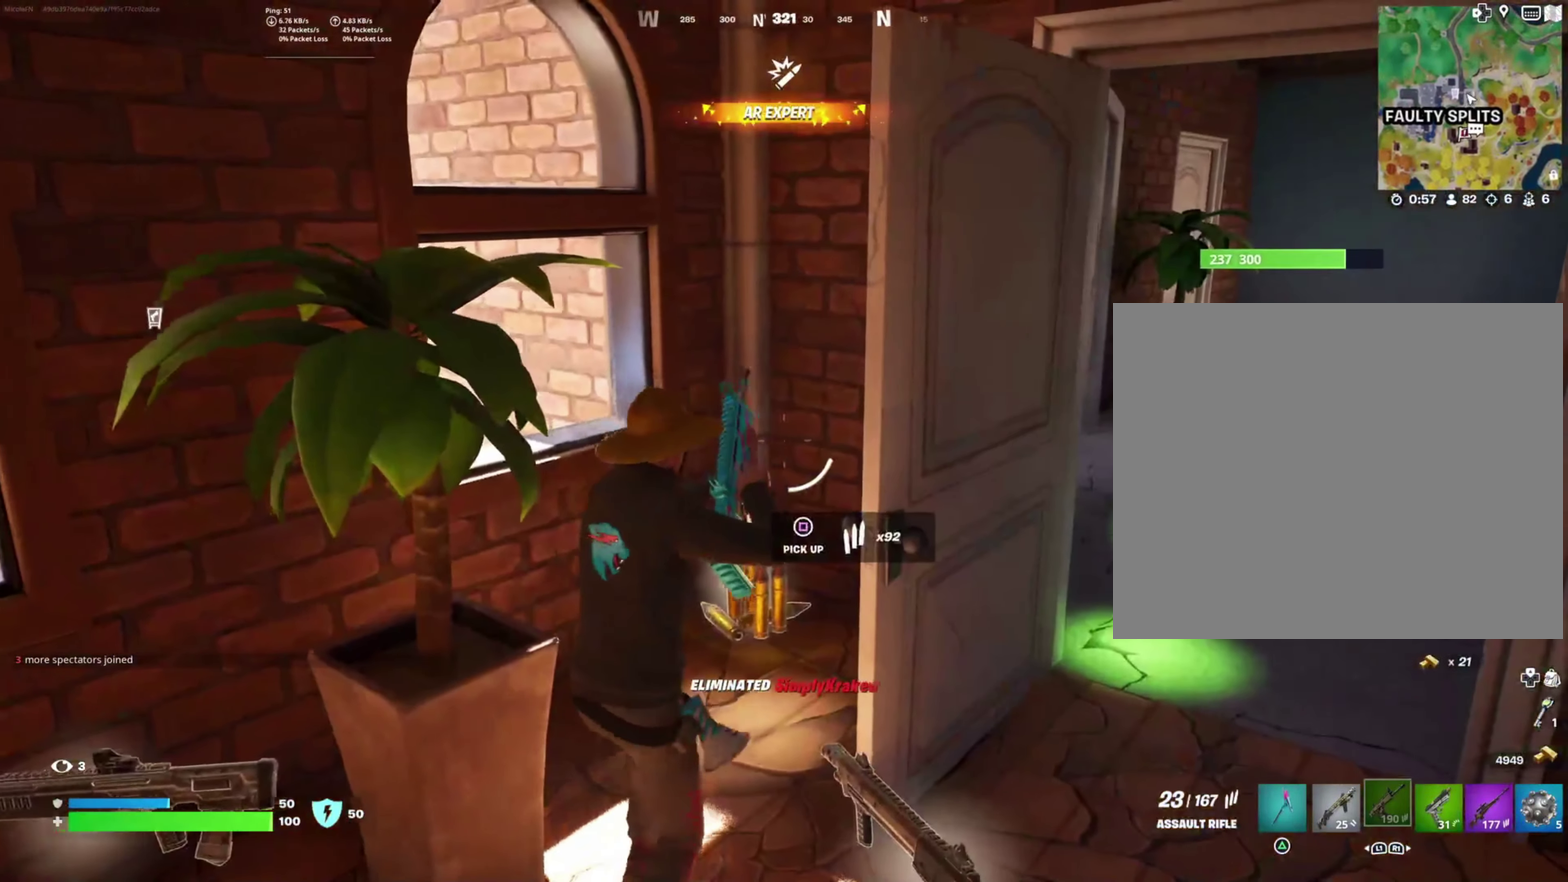
{"buttons": [], "right_stick": "center", "events": [[16, "right_stick", "right"], [66, "right_stick", "center"], [216, "SQUARE", "down"], [300, "SQUARE", "up"]]}
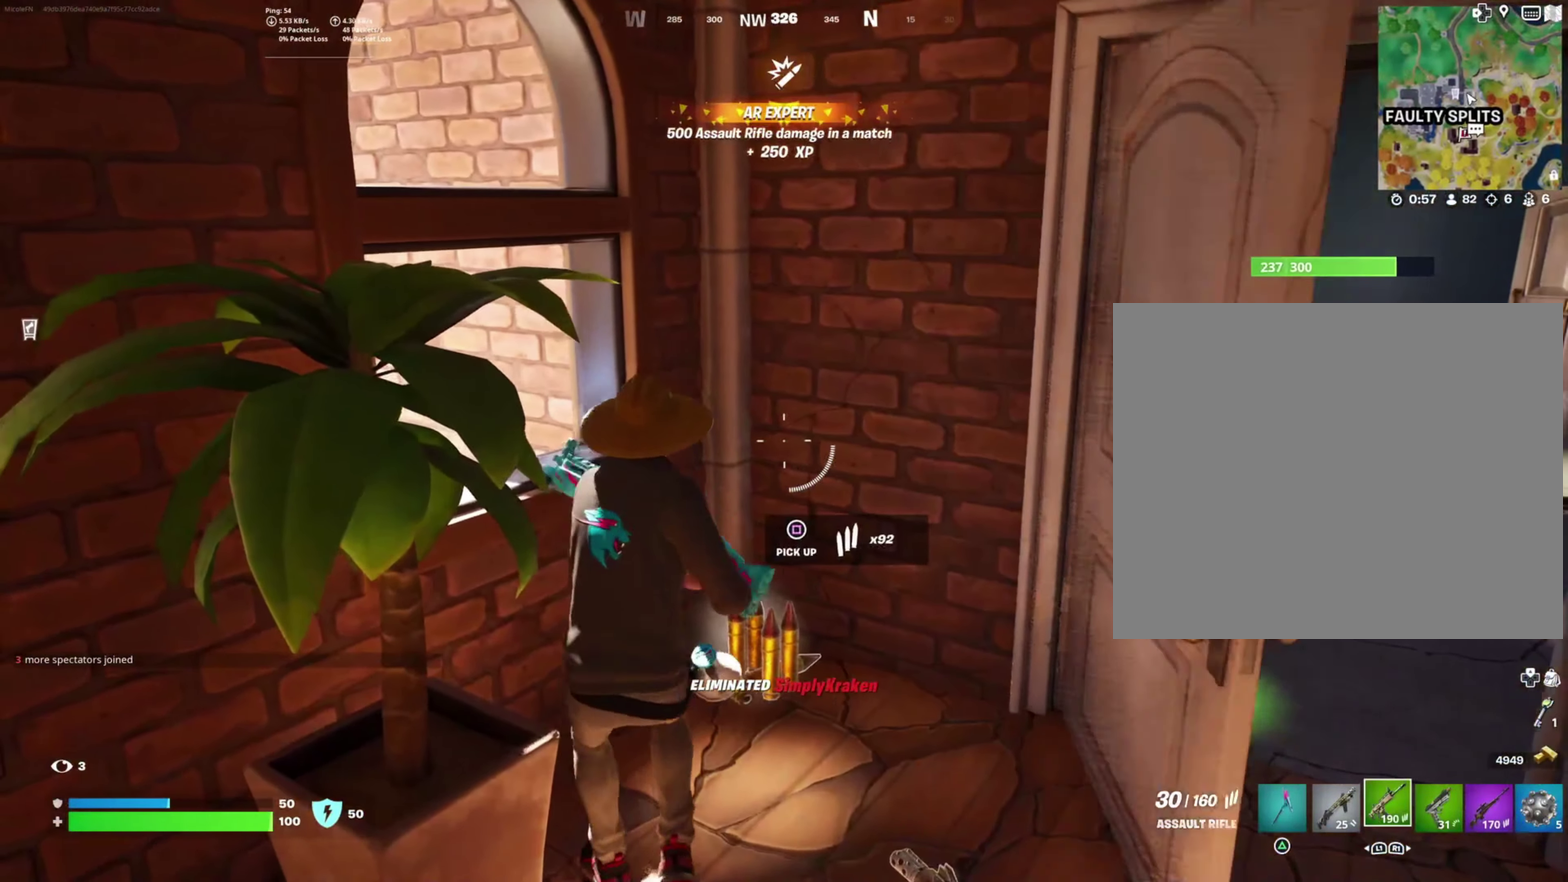
{"buttons": [], "right_stick": "center", "events": [[266, "SQUARE", "down"], [333, "SQUARE", "up"]]}
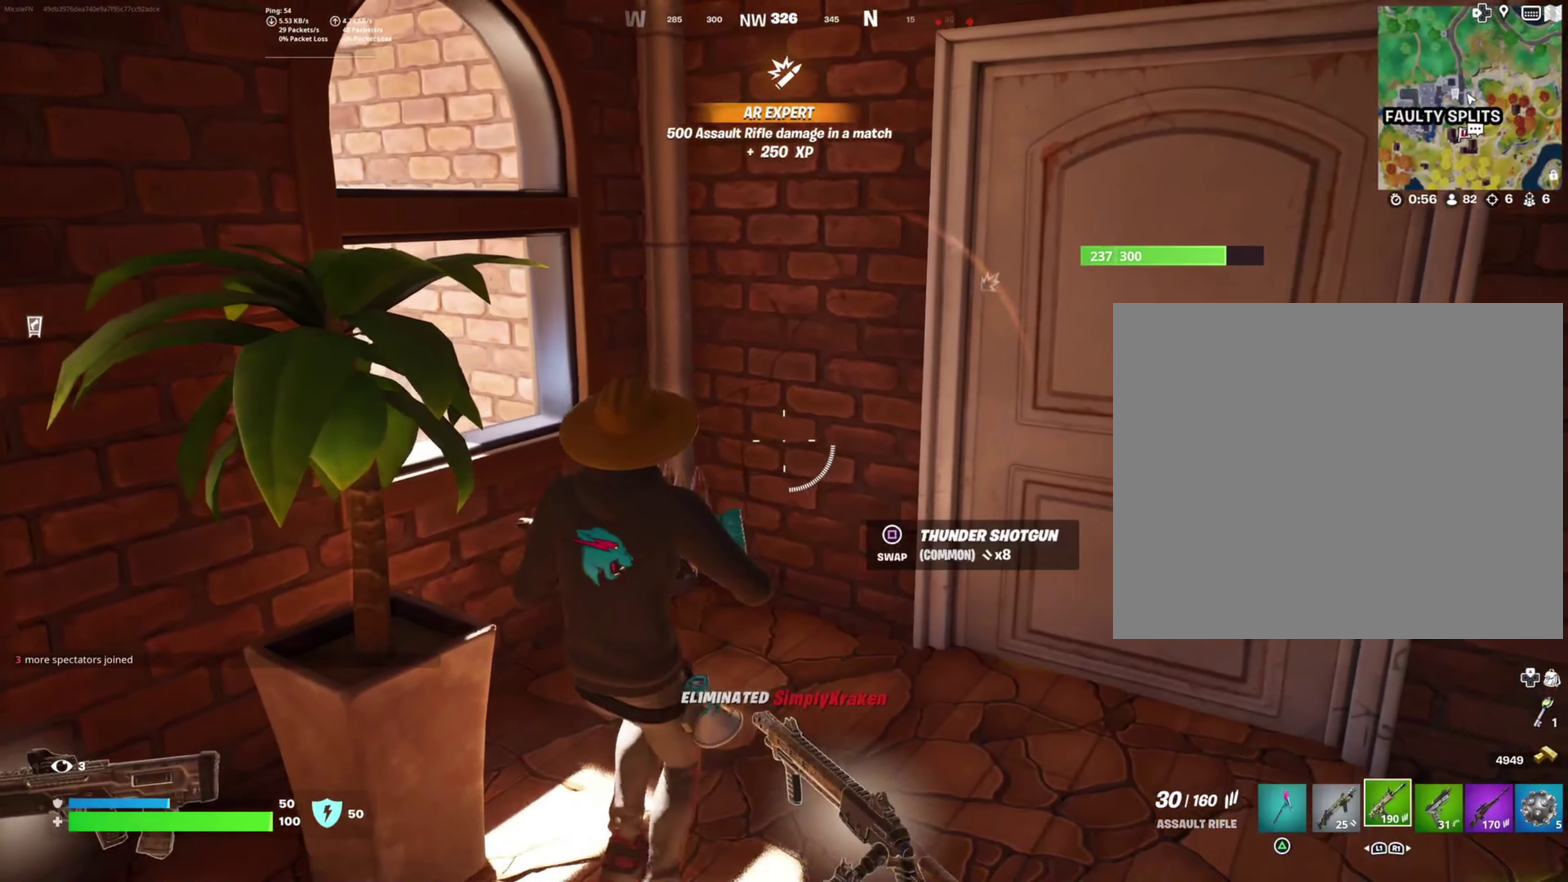
{"buttons": [], "right_stick": "center", "events": [[266, "right_stick", "right"], [500, "right_stick", "center"]]}
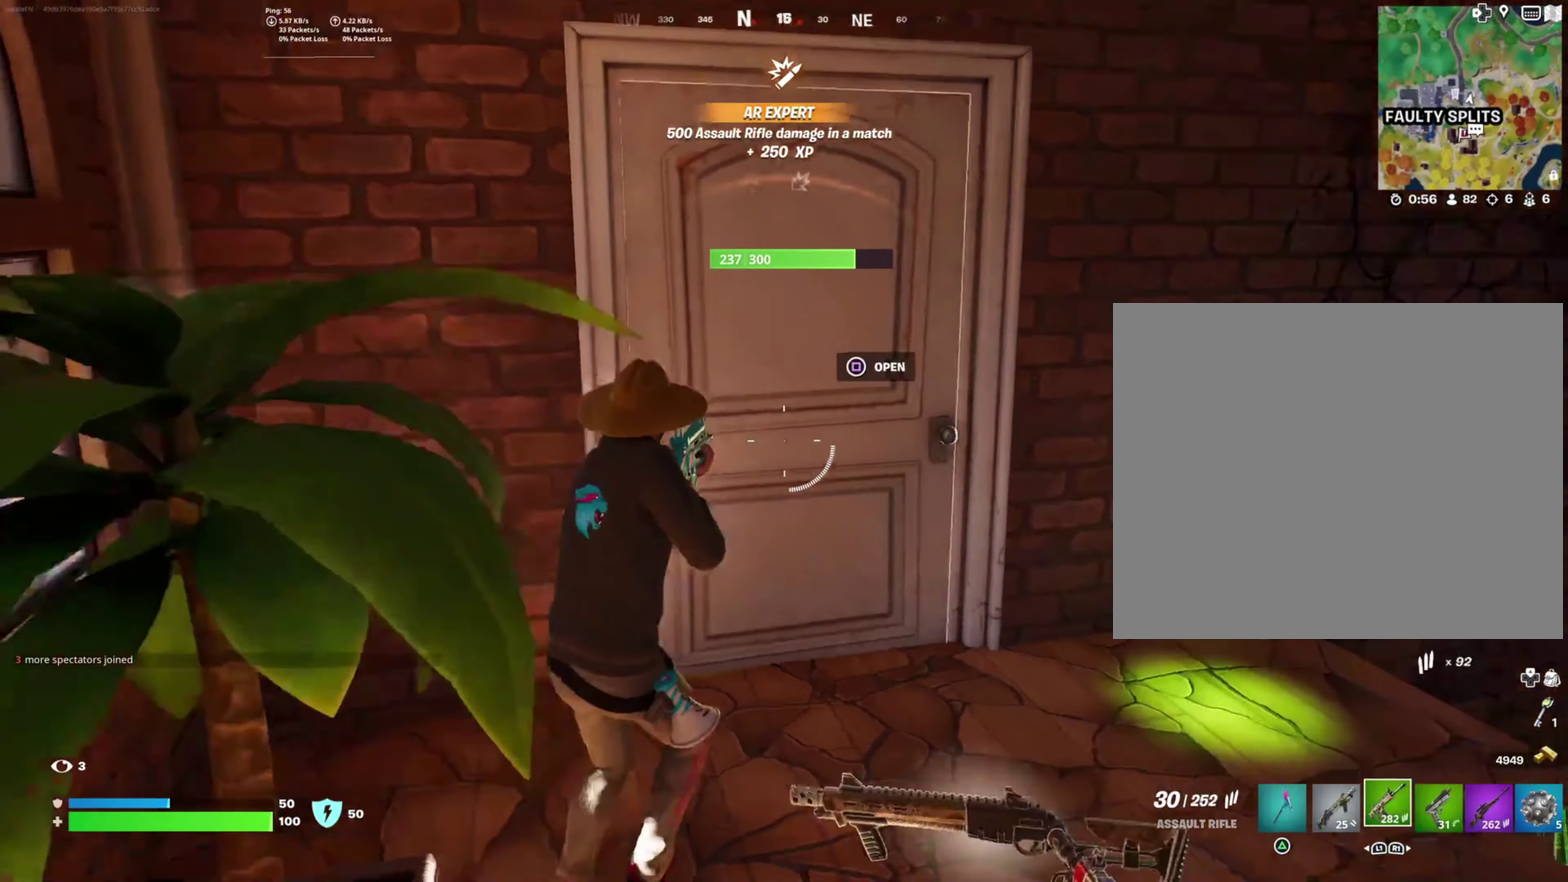
{"buttons": [], "right_stick": "center", "events": [[166, "right_stick", "left"], [316, "right_stick", "center"]]}
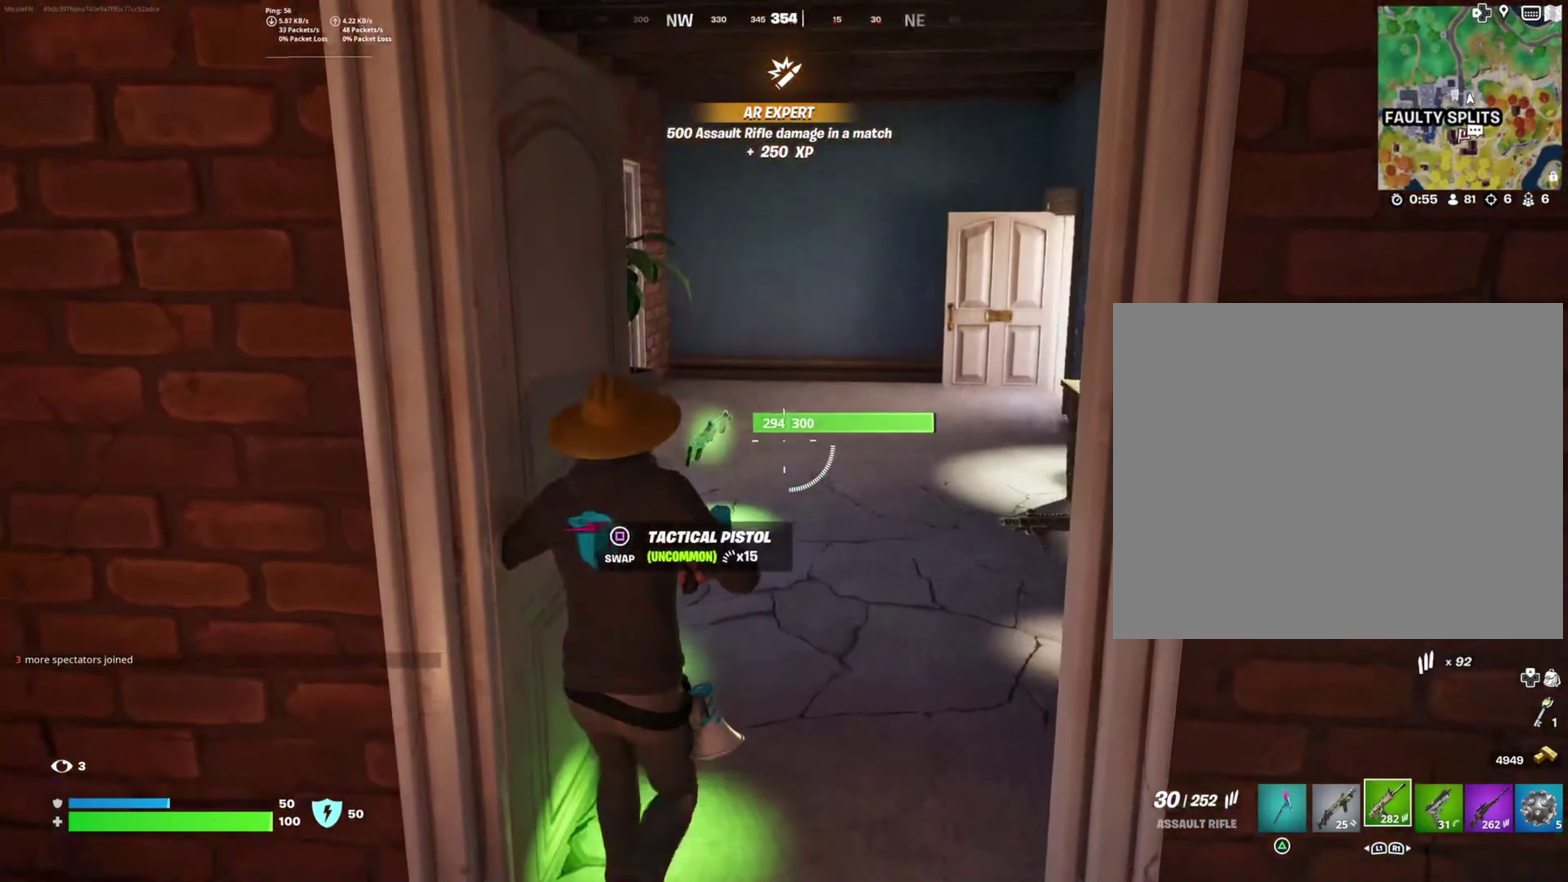
{"buttons": [], "right_stick": "center", "events": []}
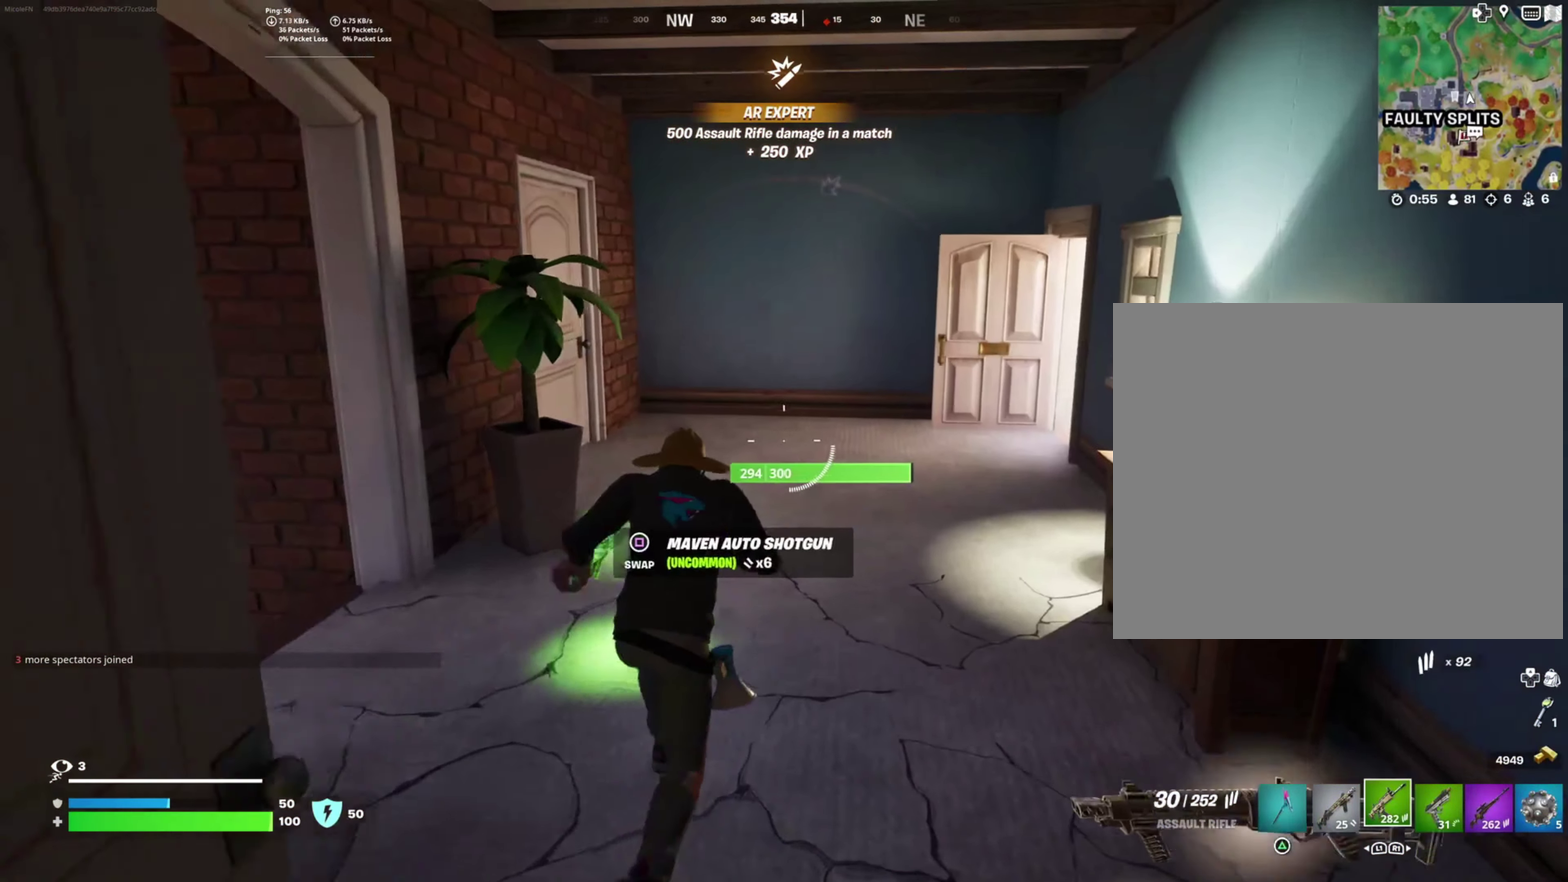
{"buttons": [], "right_stick": "right", "events": [[150, "L1", "down"], [216, "L1", "up"], [366, "right_stick", "right"]]}
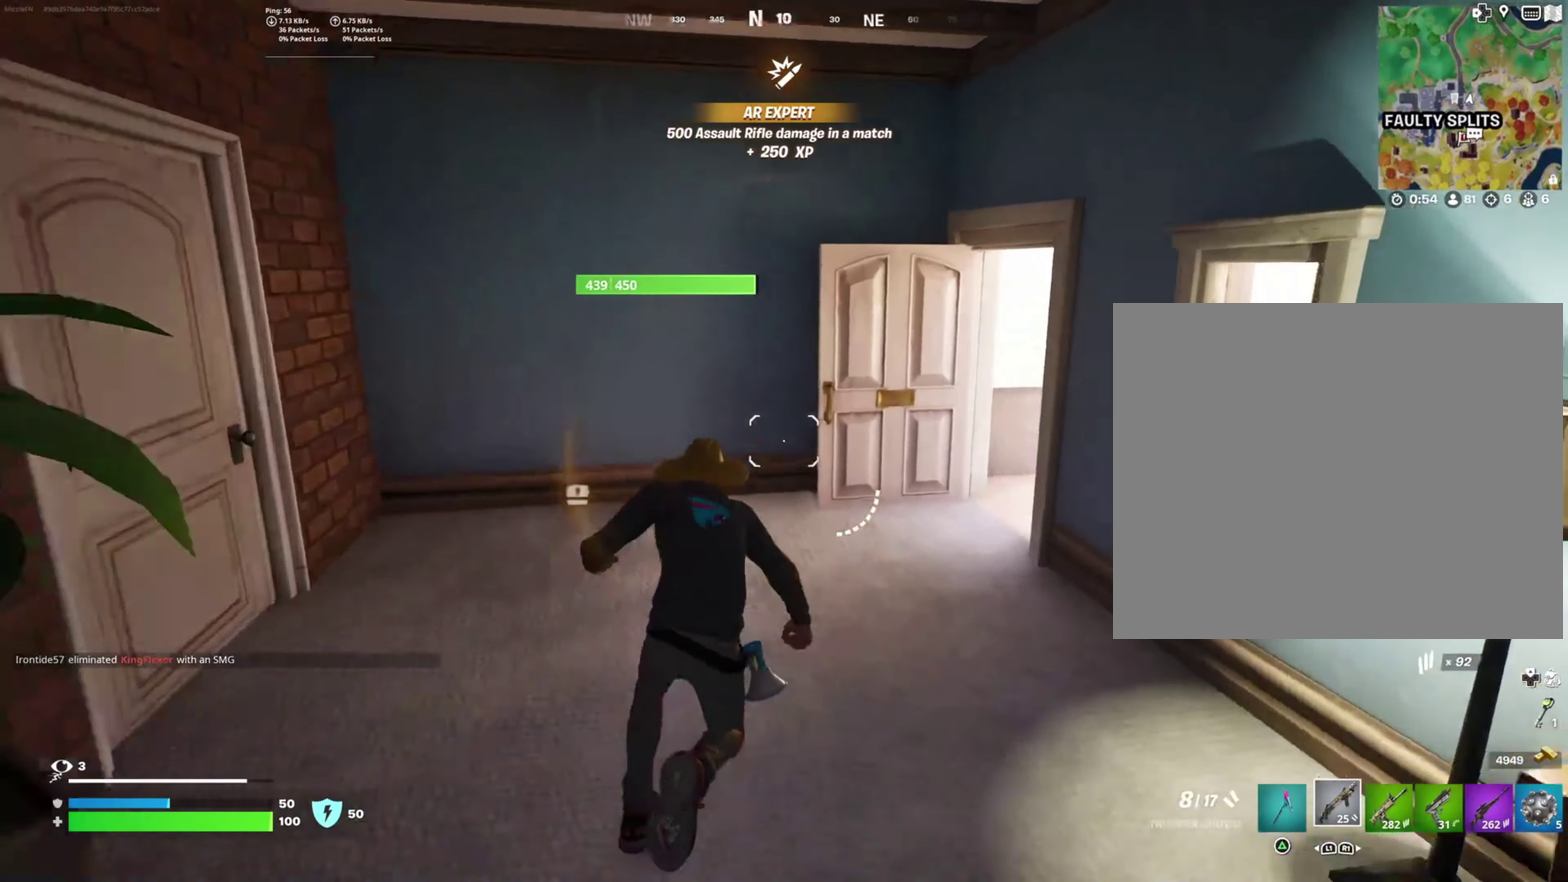
{"buttons": [], "right_stick": "center", "events": [[33, "right_stick", "center"], [150, "right_stick", "right"], [467, "right_stick", "center"]]}
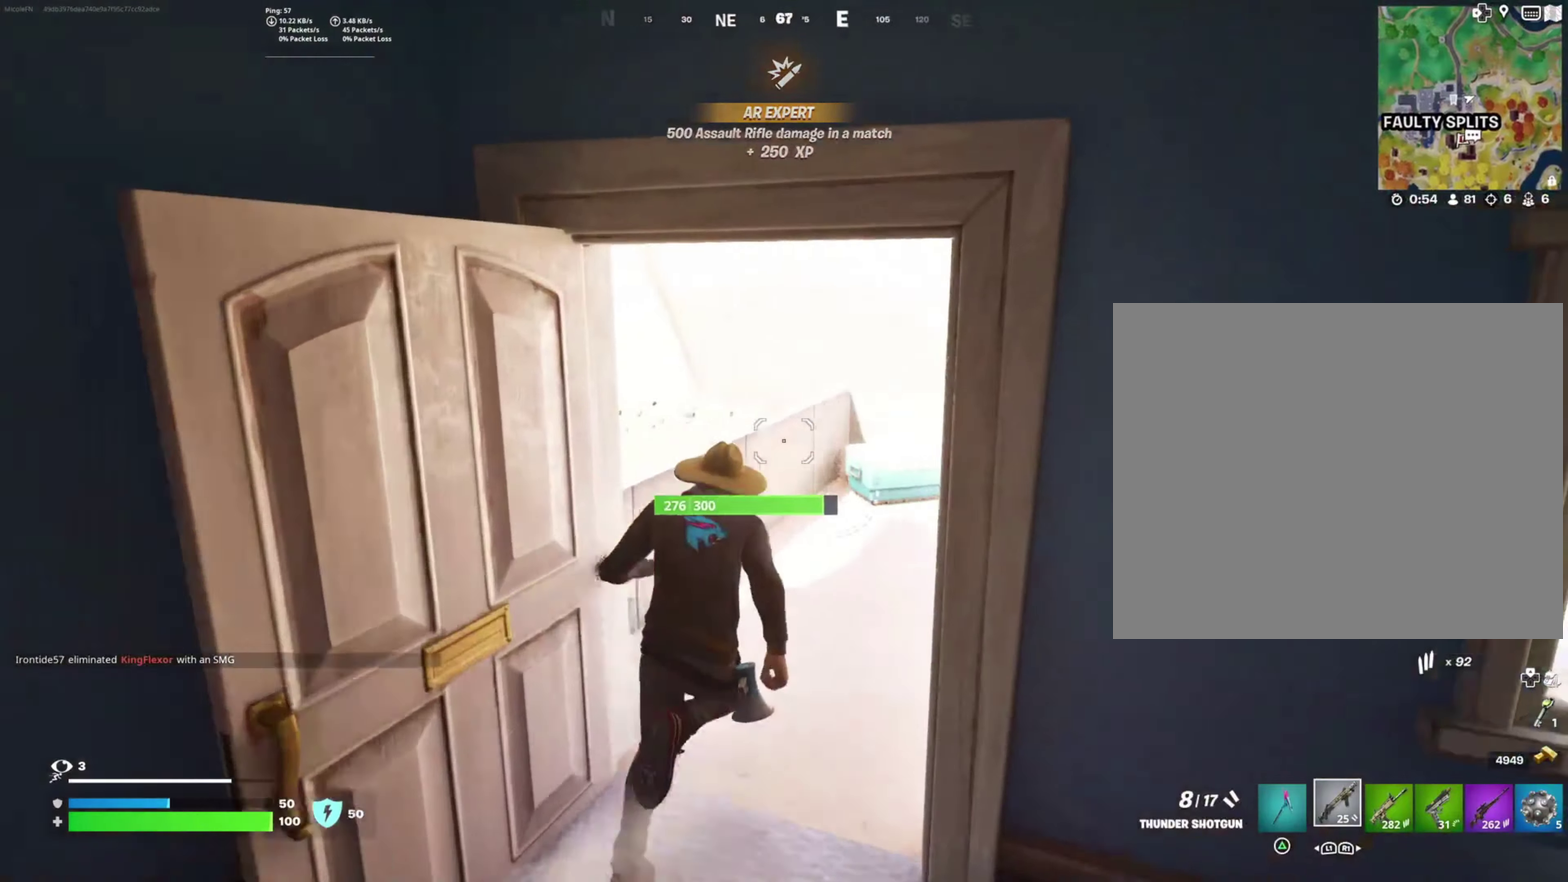
{"buttons": [], "right_stick": "center", "events": [[100, "right_stick", "left"], [350, "right_stick", "center"]]}
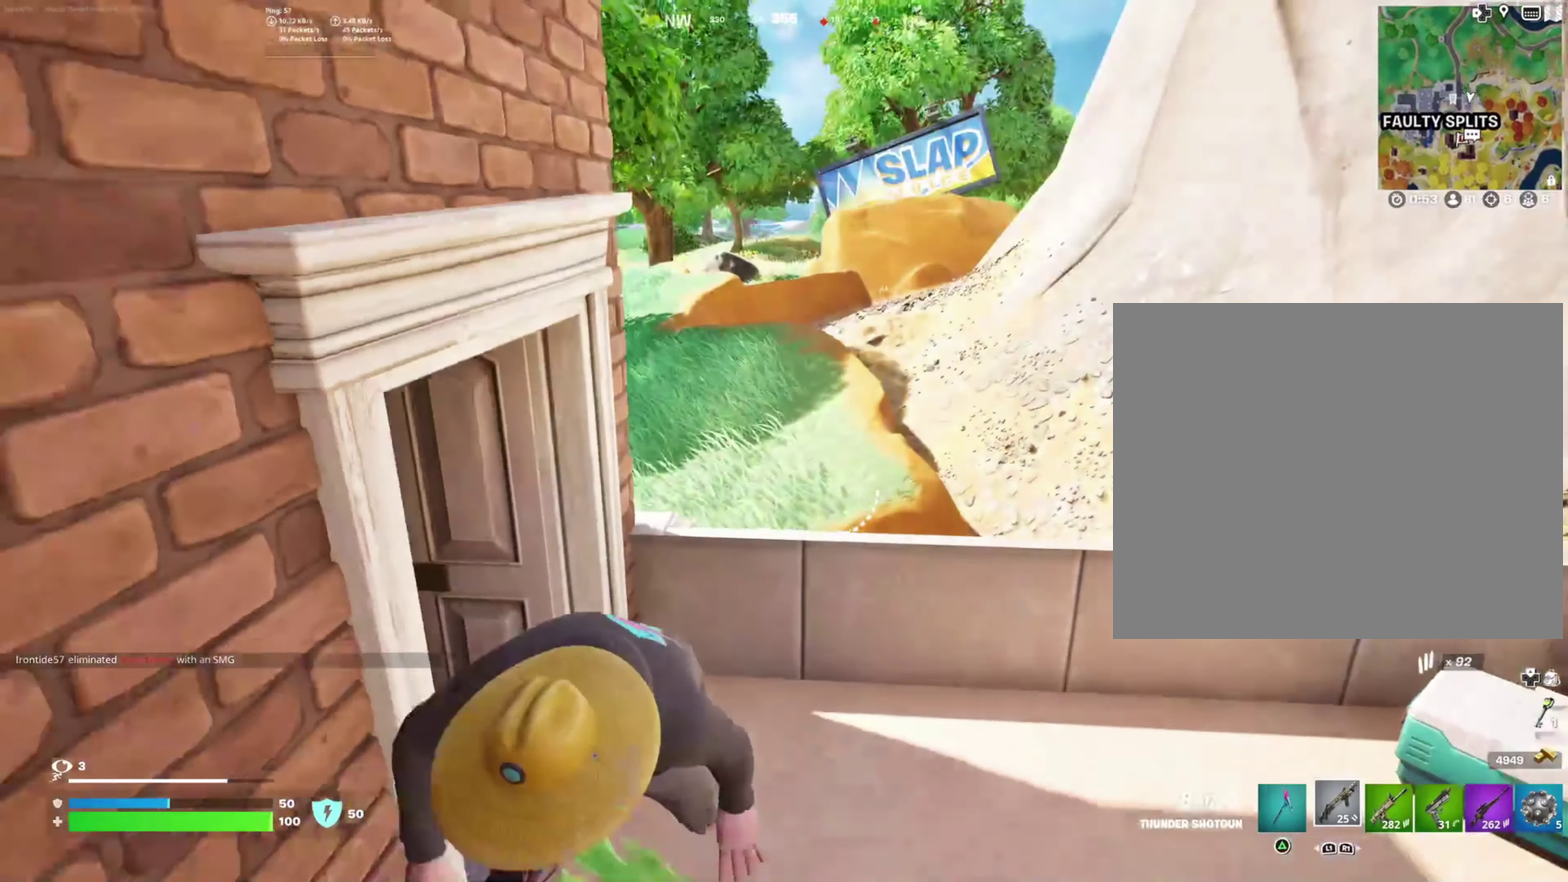
{"buttons": [], "right_stick": "center", "events": [[183, "right_stick", "right"], [383, "right_stick", "center"]]}